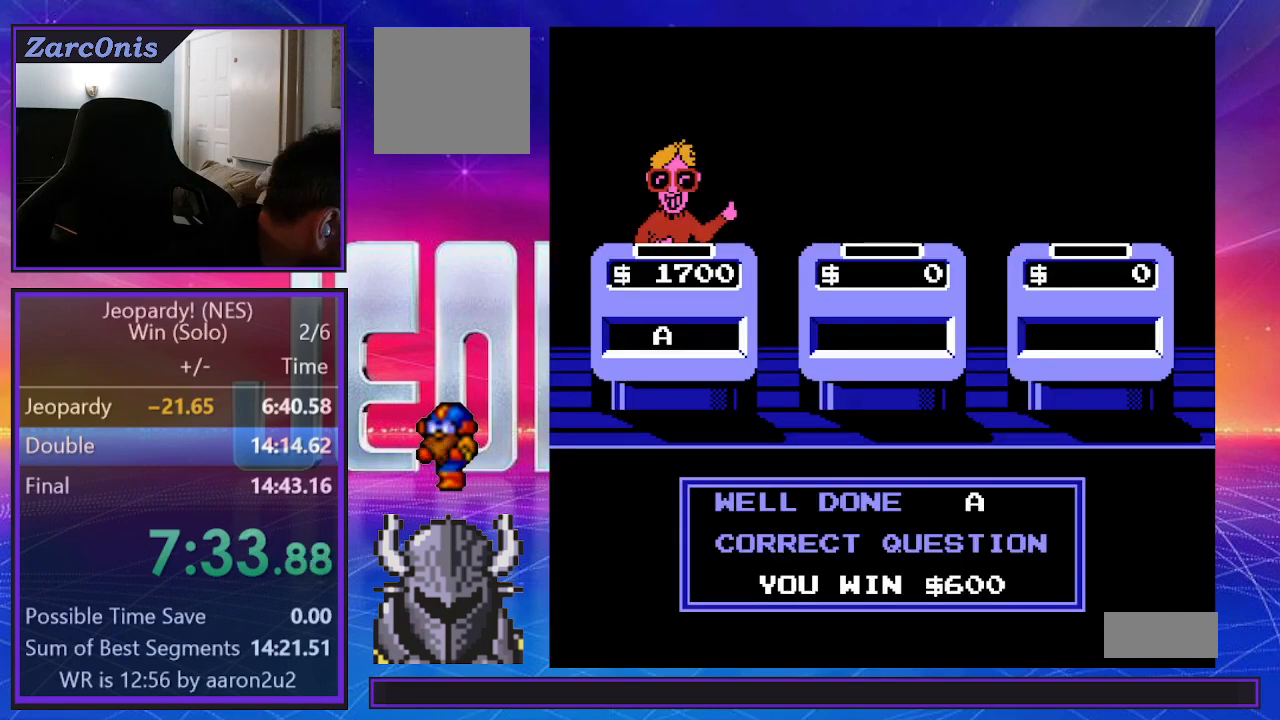
Gameplay with a controller (Xbox layout); each line is a JSON object with the inputs held at the frame after it. "events" lists button and stick changes between this image and that frame as [ms after this image, input, new state], when the widget could be followed in between. Not read: left_stick right_stick.
{"buttons": [], "events": [[50, "B", "down"], [117, "B", "up"], [217, "B", "down"], [317, "B", "up"], [367, "B", "down"], [467, "B", "up"]]}
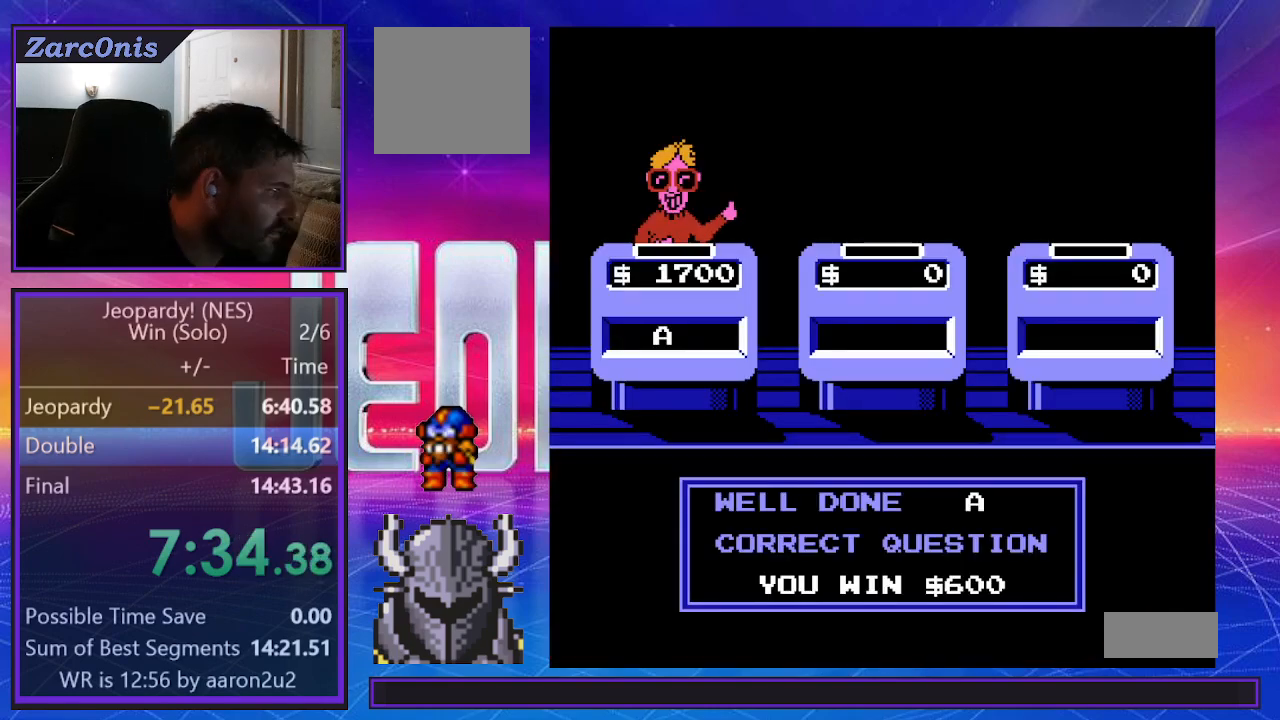
{"buttons": ["B"], "events": [[17, "B", "down"], [83, "B", "up"], [183, "B", "down"], [250, "B", "up"], [317, "B", "down"], [417, "B", "up"], [483, "B", "down"]]}
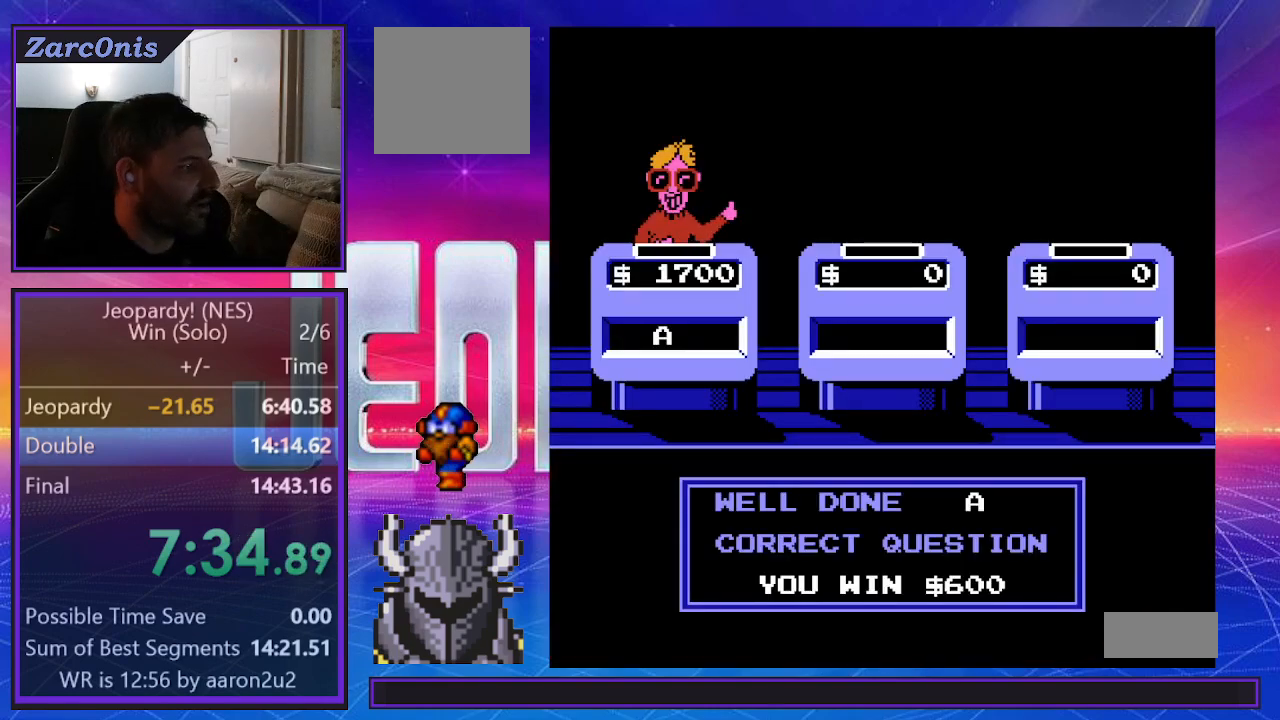
{"buttons": ["B"], "events": [[83, "B", "up"], [133, "B", "down"], [217, "B", "up"], [300, "B", "down"], [367, "B", "up"], [450, "B", "down"]]}
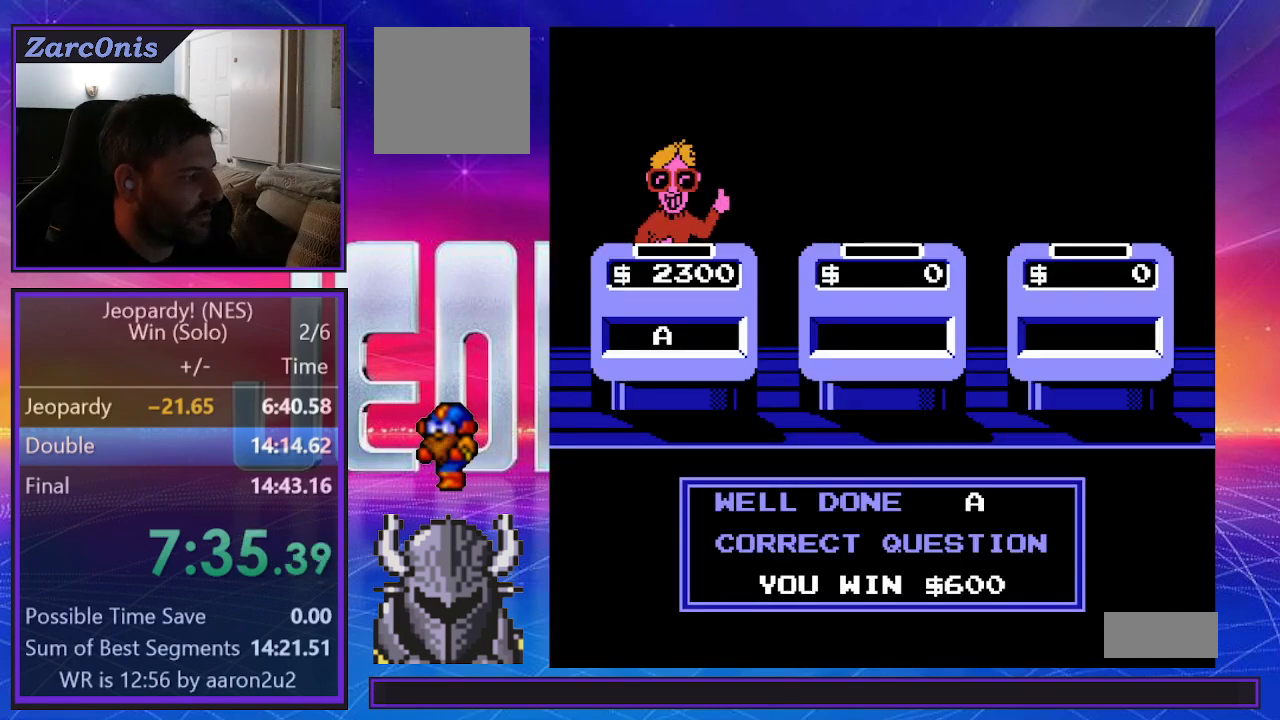
{"buttons": [], "events": [[50, "B", "up"], [100, "B", "down"], [200, "B", "up"], [267, "B", "down"], [350, "B", "up"], [433, "B", "down"], [500, "B", "up"]]}
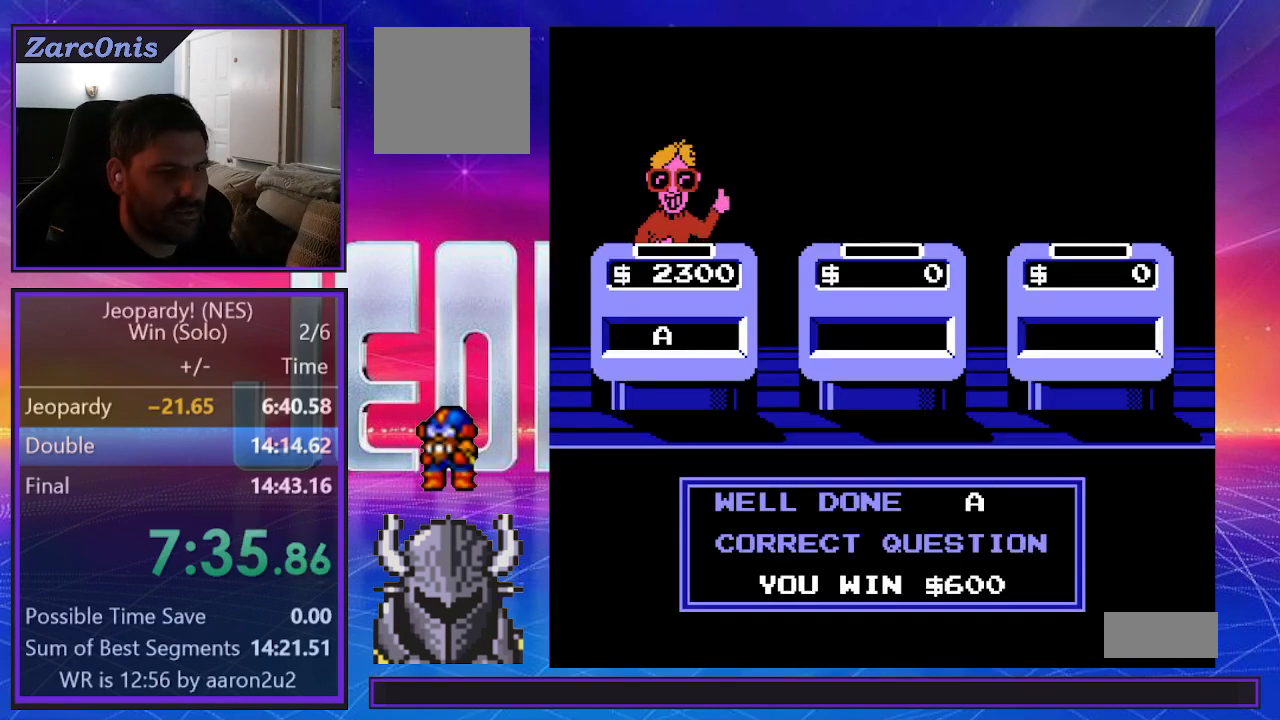
{"buttons": [], "events": [[100, "B", "down"], [150, "B", "up"], [233, "B", "down"], [300, "B", "up"], [383, "B", "down"], [433, "B", "up"]]}
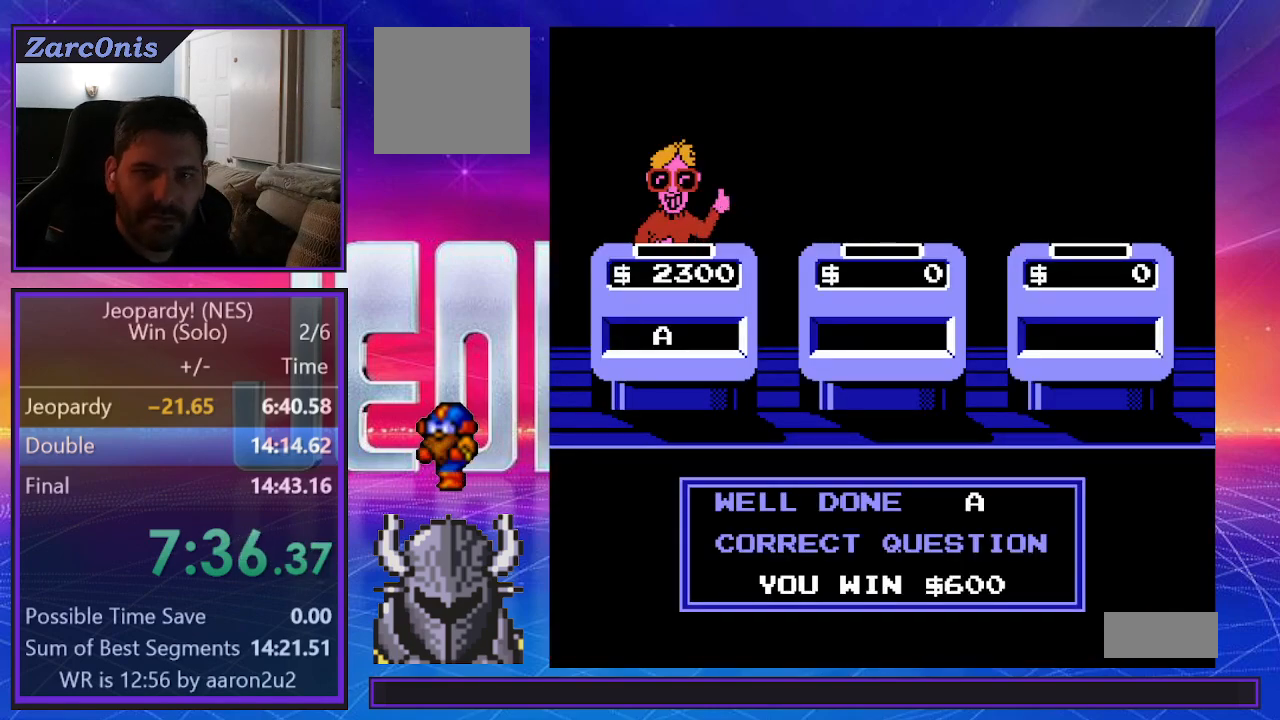
{"buttons": ["B"], "events": [[33, "B", "down"], [83, "B", "up"], [183, "B", "down"], [250, "B", "up"], [333, "B", "down"], [433, "B", "up"], [500, "B", "down"]]}
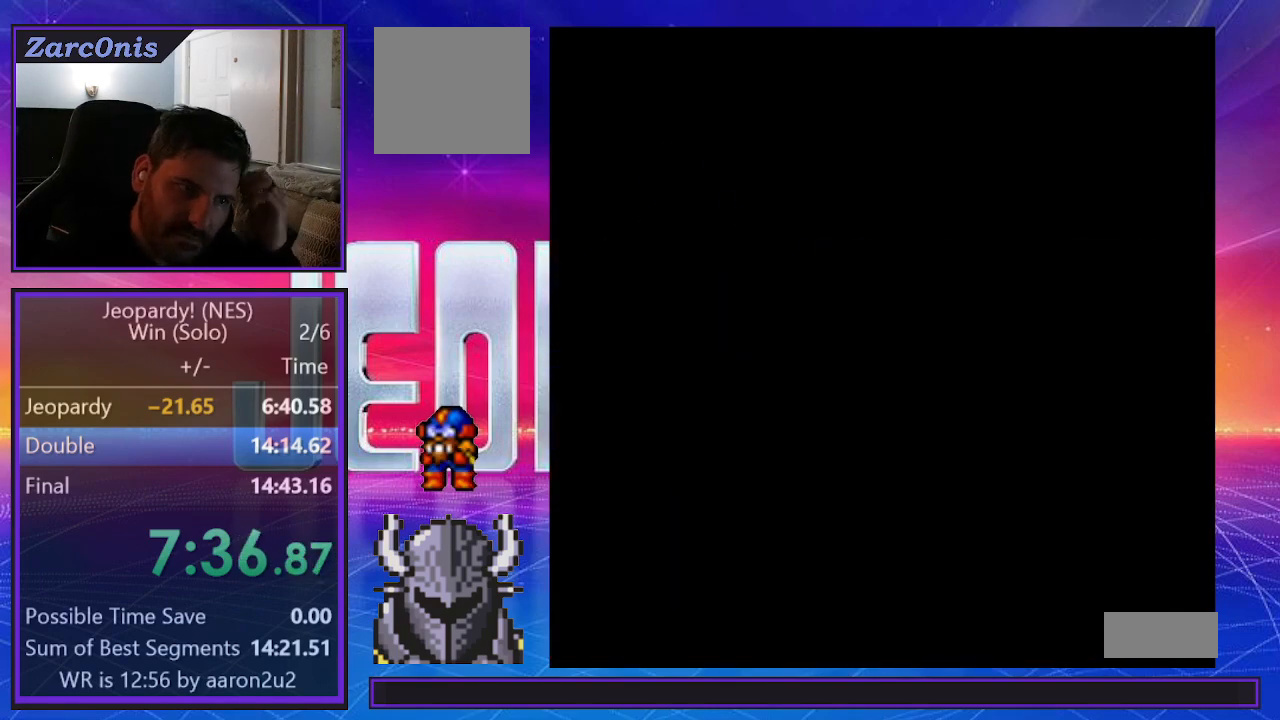
{"buttons": ["B"], "events": [[83, "B", "up"], [150, "B", "down"], [217, "B", "up"], [283, "B", "down"], [350, "B", "up"], [433, "B", "down"]]}
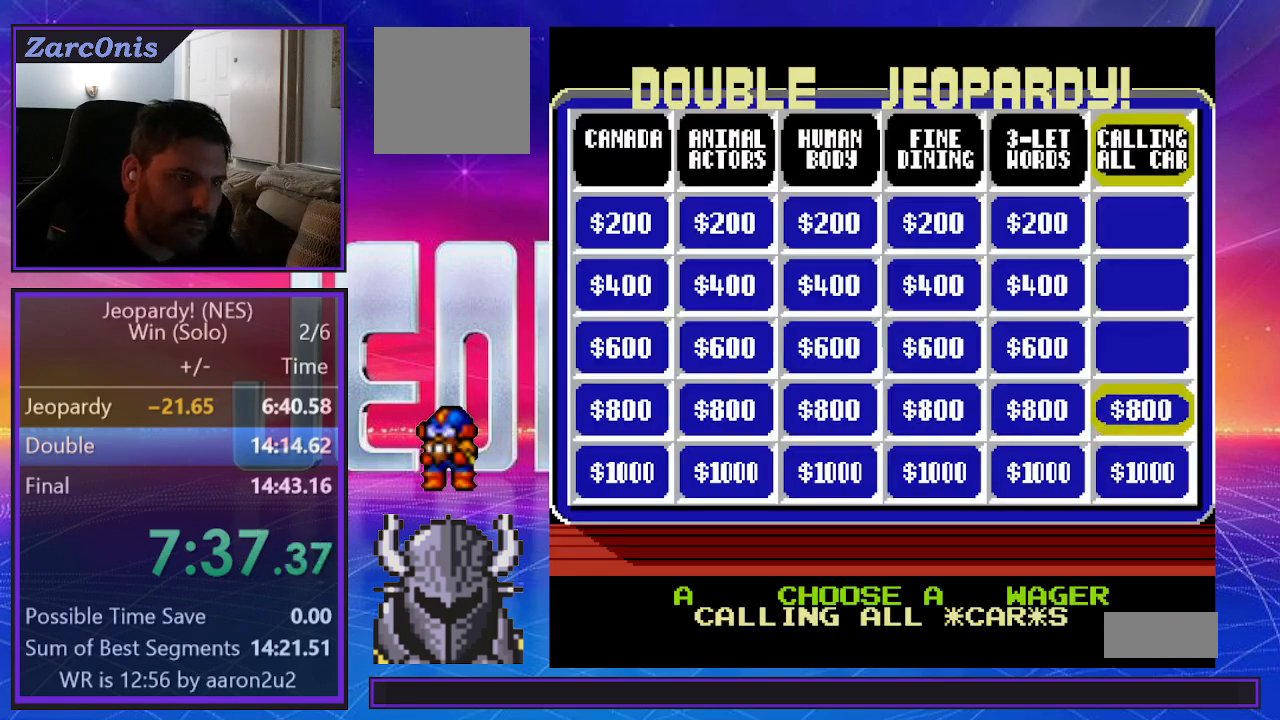
{"buttons": [], "events": [[17, "B", "up"], [83, "B", "down"], [167, "B", "up"], [233, "B", "down"], [317, "B", "up"], [383, "B", "down"], [467, "B", "up"]]}
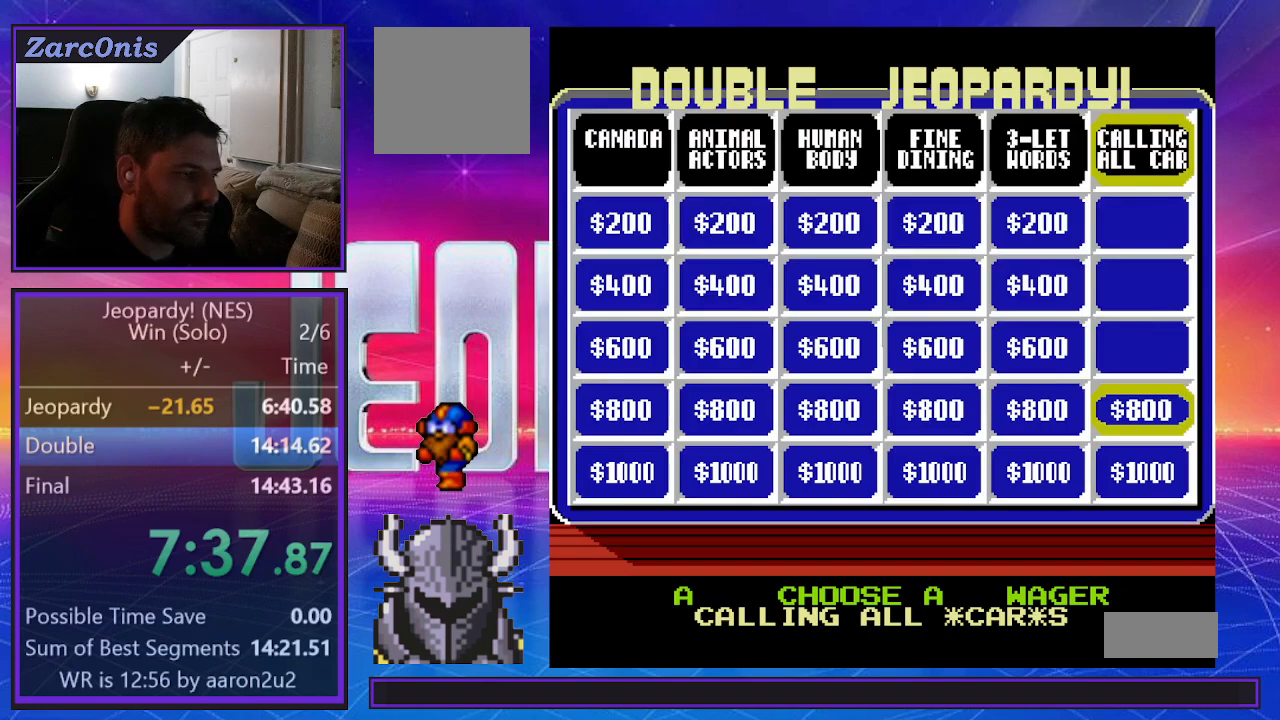
{"buttons": [], "events": [[83, "B", "down"], [167, "B", "up"]]}
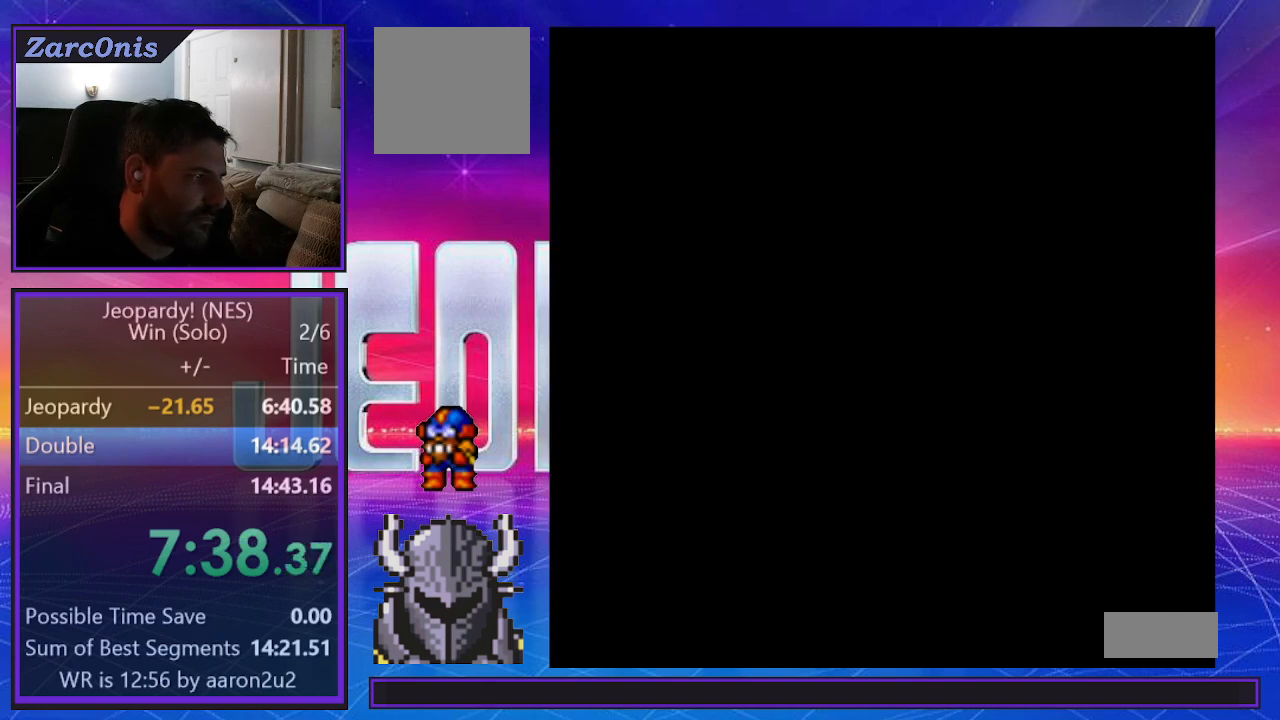
{"buttons": ["DPAD_LEFT"]}
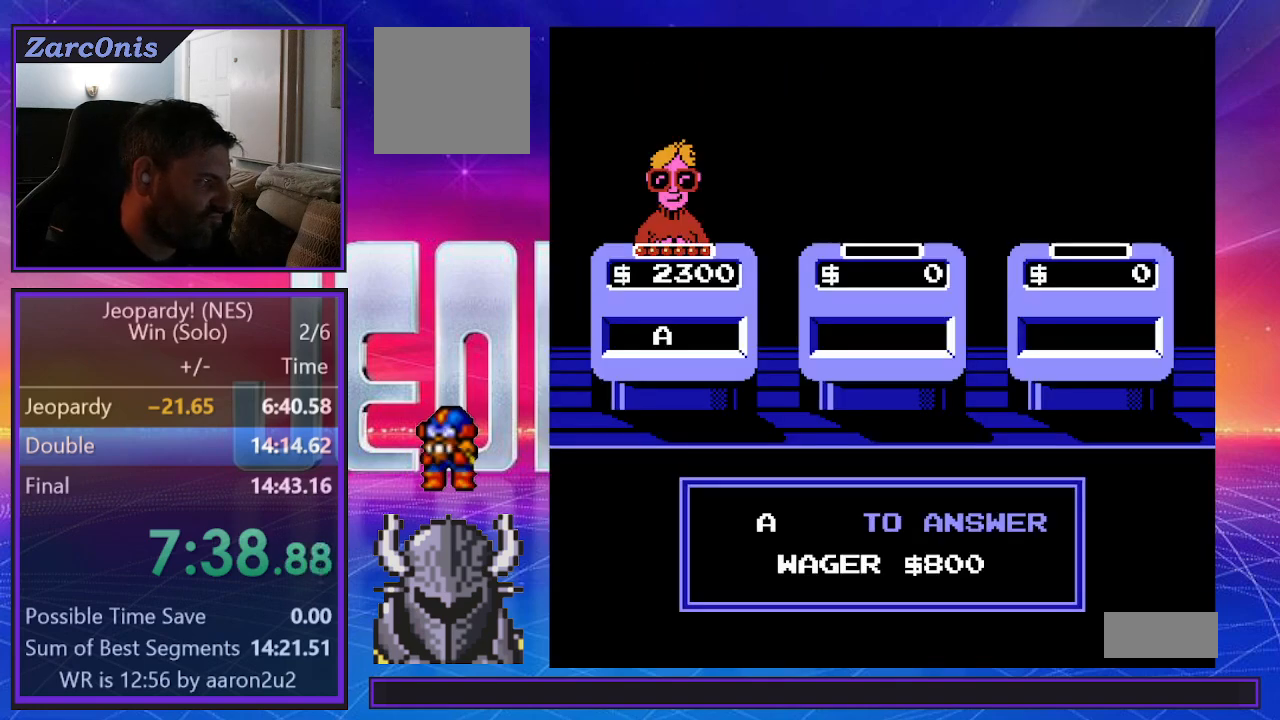
{"buttons": [], "events": [[117, "DPAD_LEFT", "up"]]}
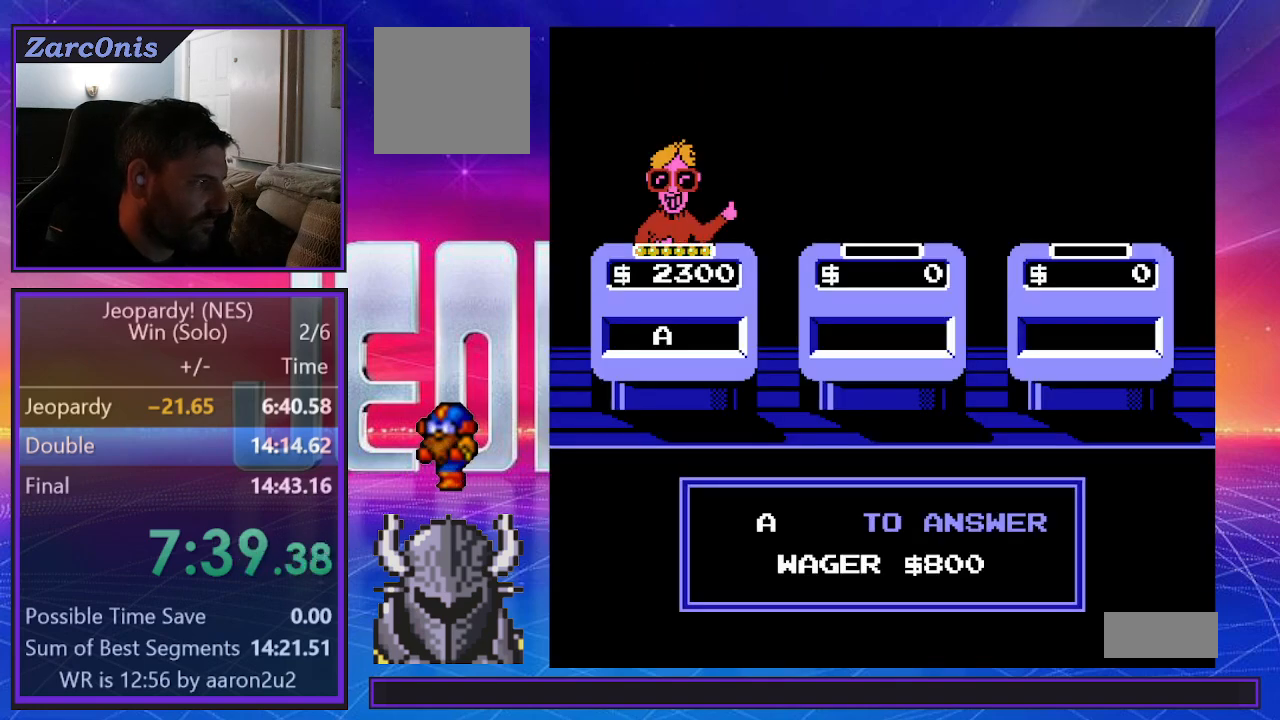
{"buttons": [], "events": []}
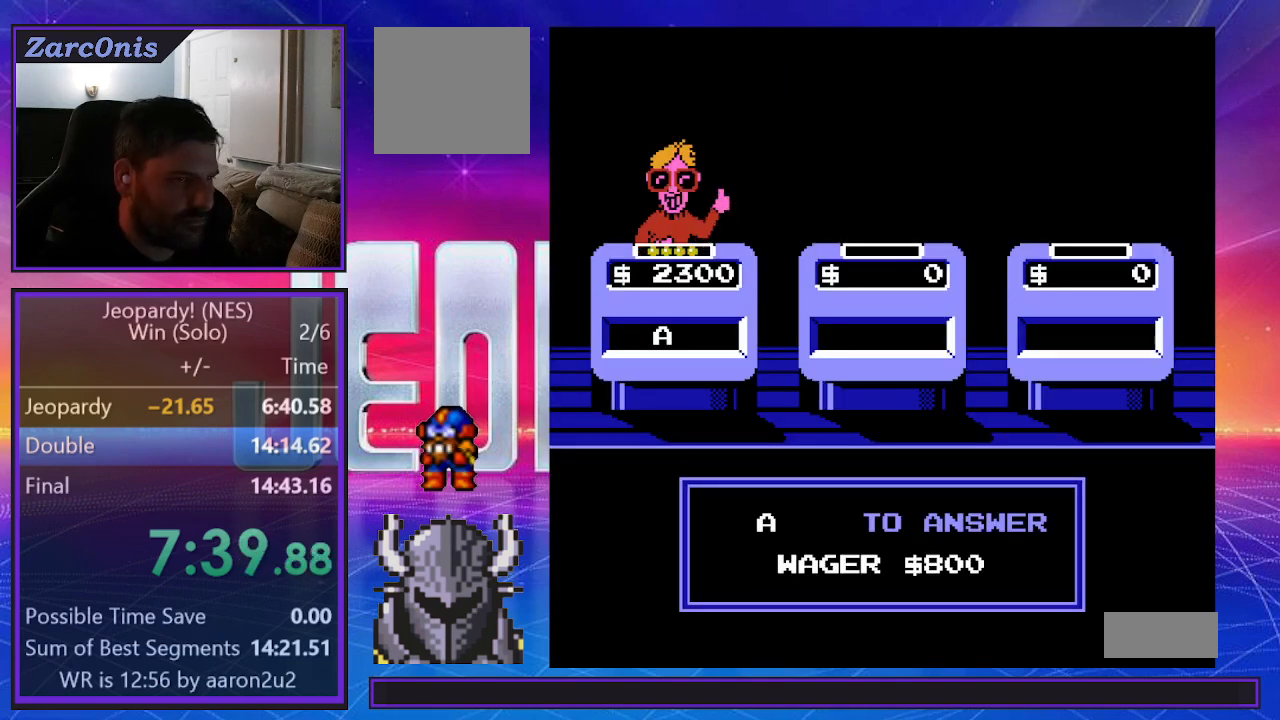
{"buttons": [], "events": []}
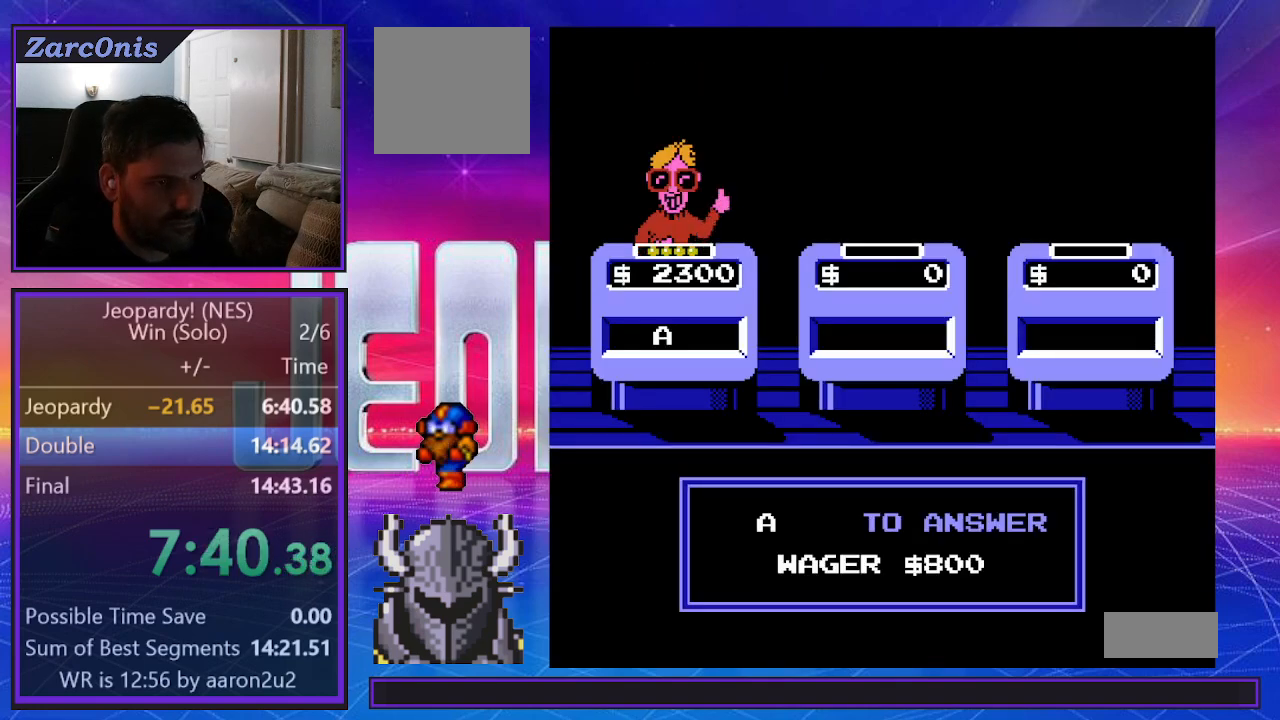
{"buttons": [], "events": []}
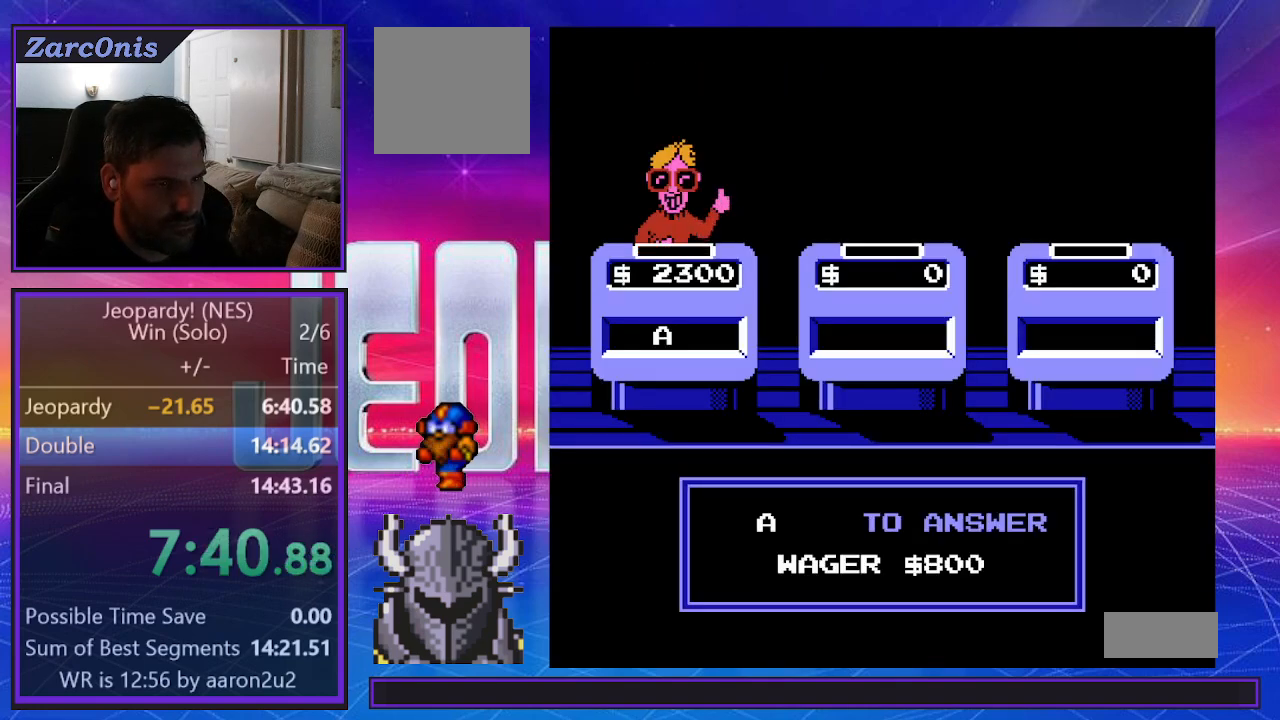
{"buttons": [], "events": []}
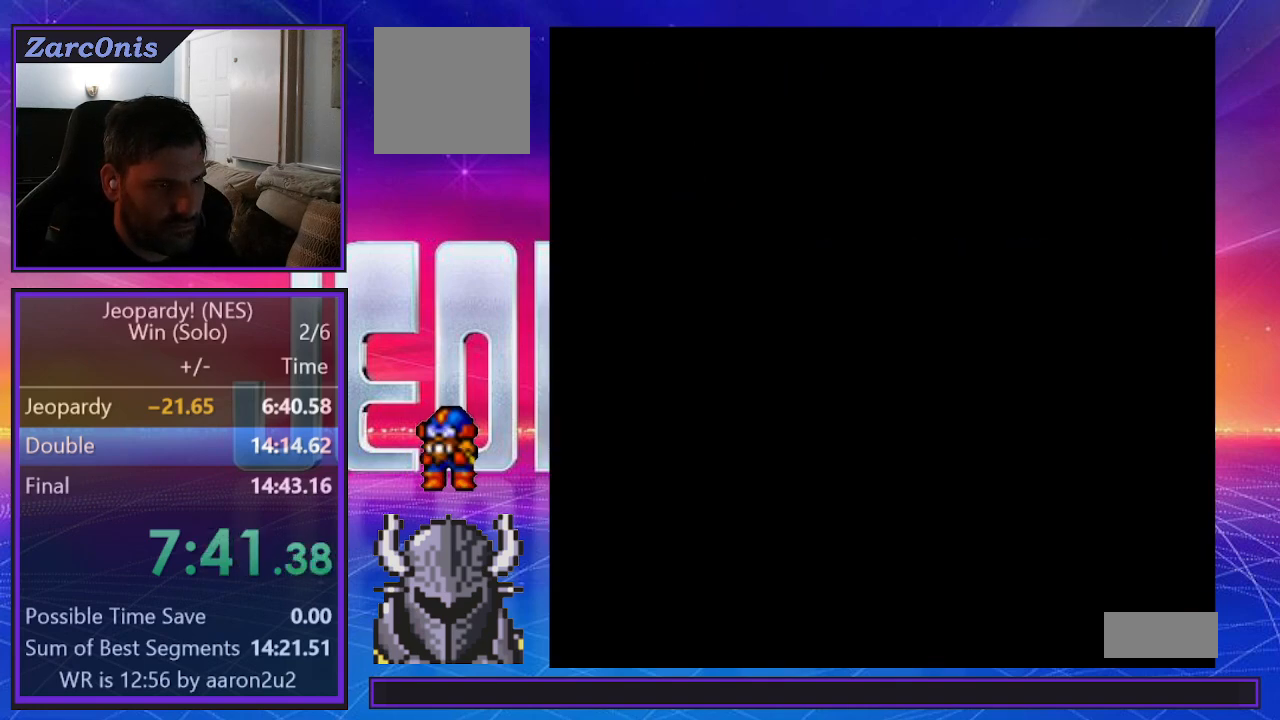
{"buttons": [], "events": [[150, "DPAD_RIGHT", "down"], [200, "DPAD_RIGHT", "up"], [300, "DPAD_RIGHT", "down"], [367, "DPAD_RIGHT", "up"]]}
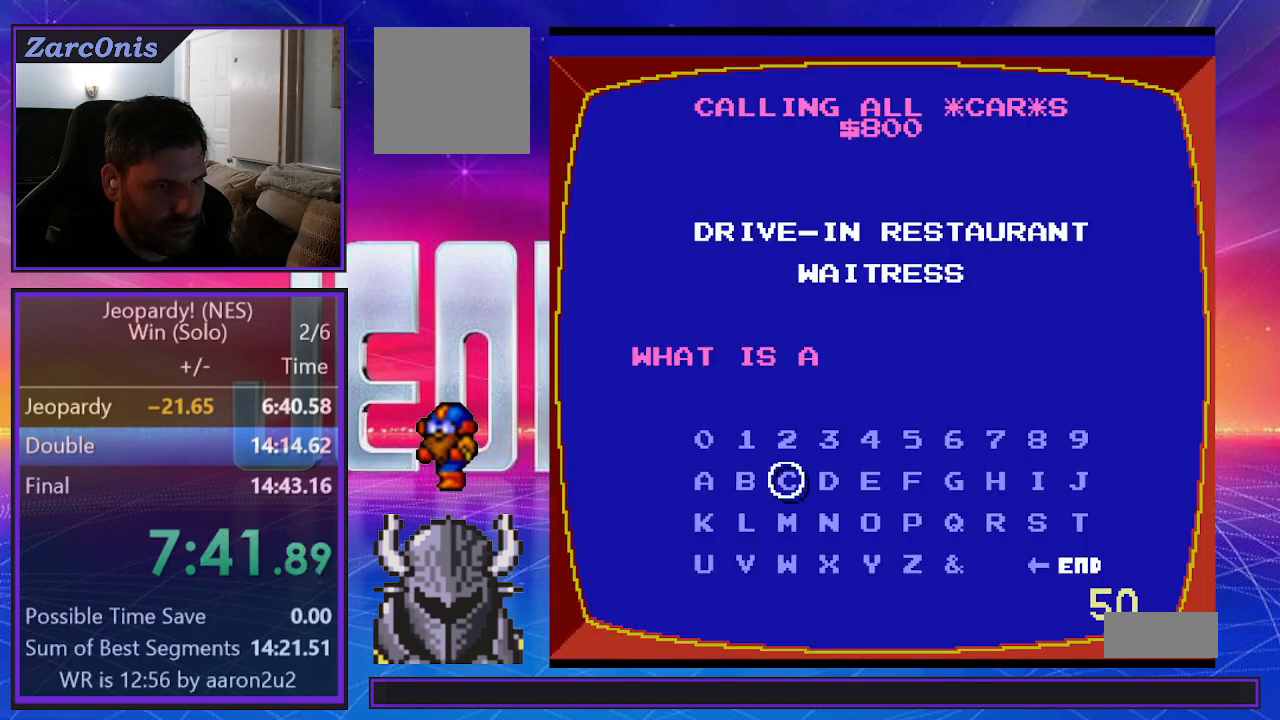
{"buttons": ["DPAD_DOWN"], "events": [[33, "B", "down"], [133, "B", "up"], [150, "DPAD_LEFT", "down"], [217, "DPAD_LEFT", "up"], [283, "DPAD_LEFT", "down"], [350, "DPAD_LEFT", "up"], [400, "B", "down"], [500, "B", "up"], [500, "DPAD_DOWN", "down"]]}
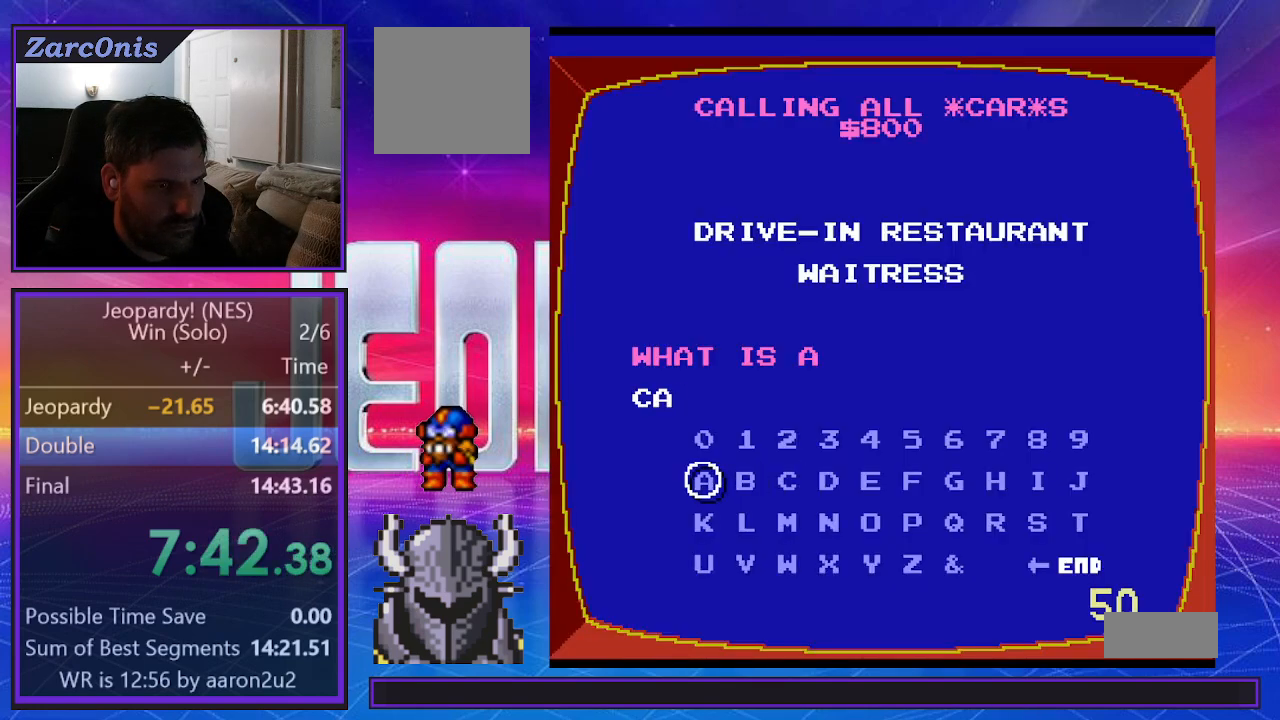
{"buttons": [], "events": [[67, "DPAD_DOWN", "up"], [167, "DPAD_RIGHT", "down"], [217, "DPAD_RIGHT", "up"], [300, "DPAD_RIGHT", "down"], [350, "DPAD_RIGHT", "up"], [417, "DPAD_RIGHT", "down"], [467, "DPAD_RIGHT", "up"]]}
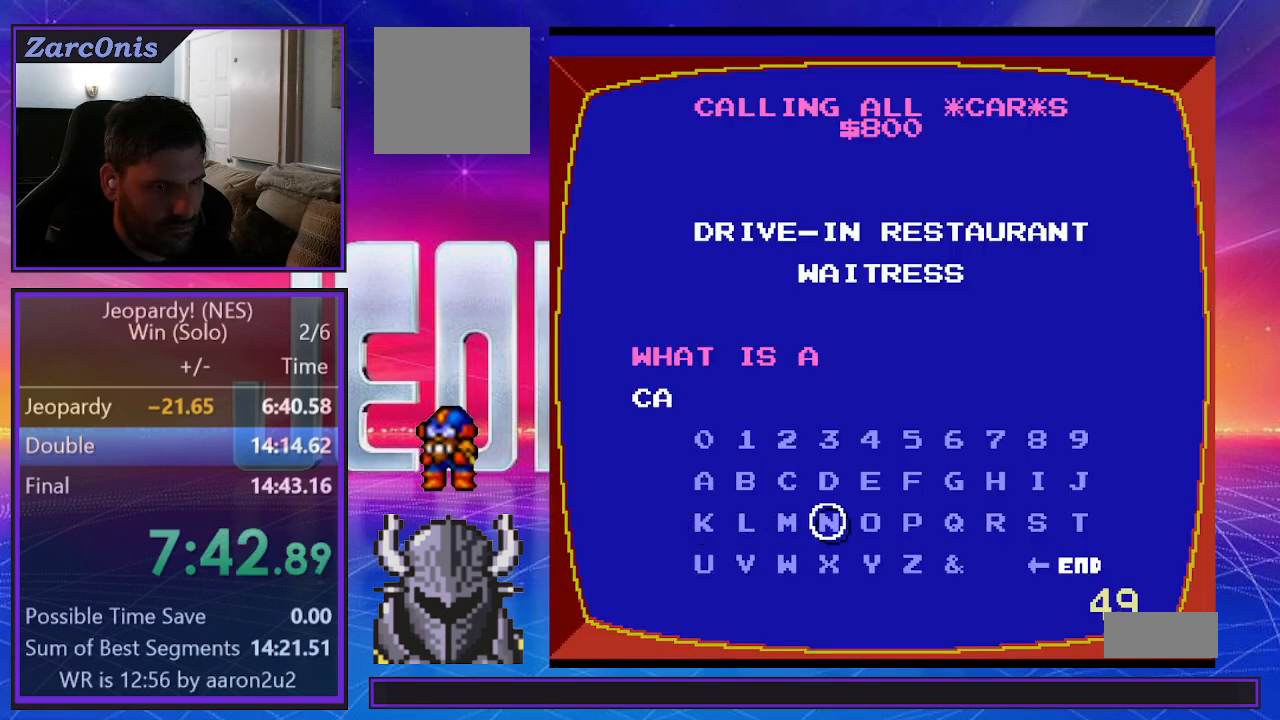
{"buttons": [], "events": [[50, "DPAD_RIGHT", "down"], [100, "DPAD_RIGHT", "up"], [167, "DPAD_RIGHT", "down"], [217, "DPAD_RIGHT", "up"], [300, "DPAD_RIGHT", "down"], [350, "DPAD_RIGHT", "up"], [417, "DPAD_RIGHT", "down"], [467, "DPAD_RIGHT", "up"]]}
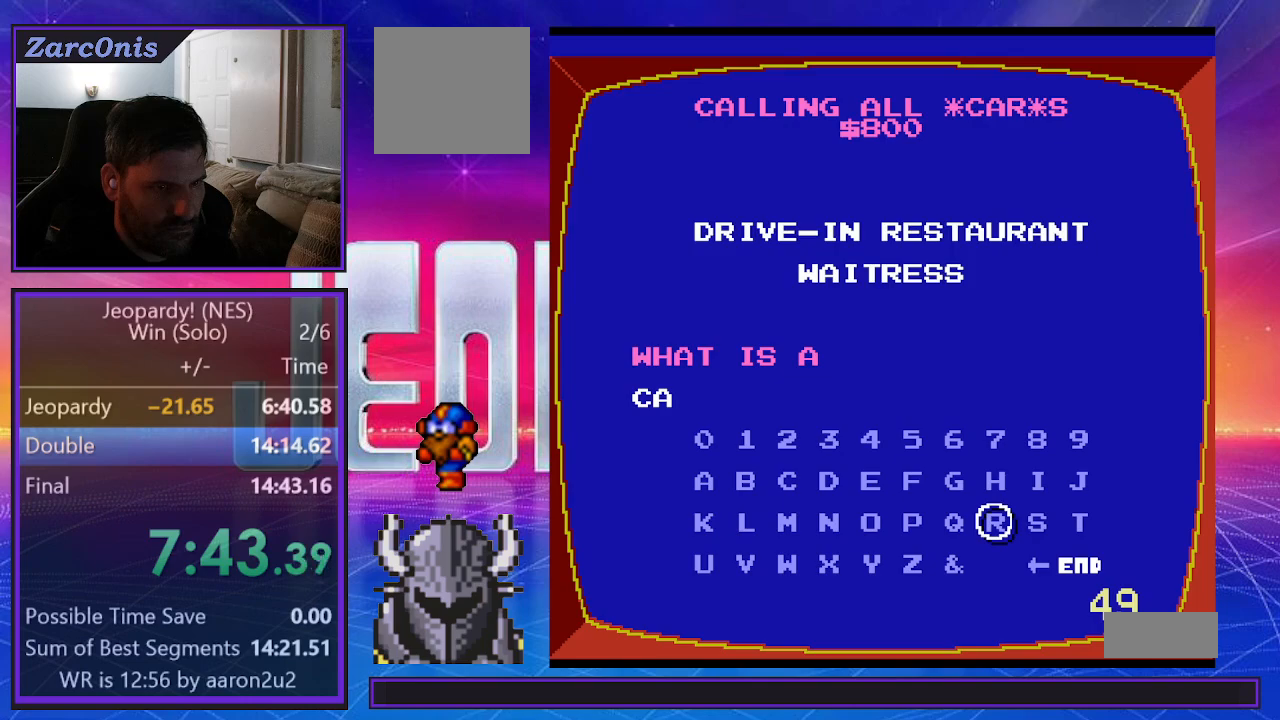
{"buttons": [], "events": [[17, "B", "down"], [100, "B", "up"], [150, "DPAD_UP", "down"], [217, "DPAD_UP", "up"], [233, "B", "down"], [317, "B", "up"], [367, "DPAD_LEFT", "down"], [433, "DPAD_LEFT", "up"]]}
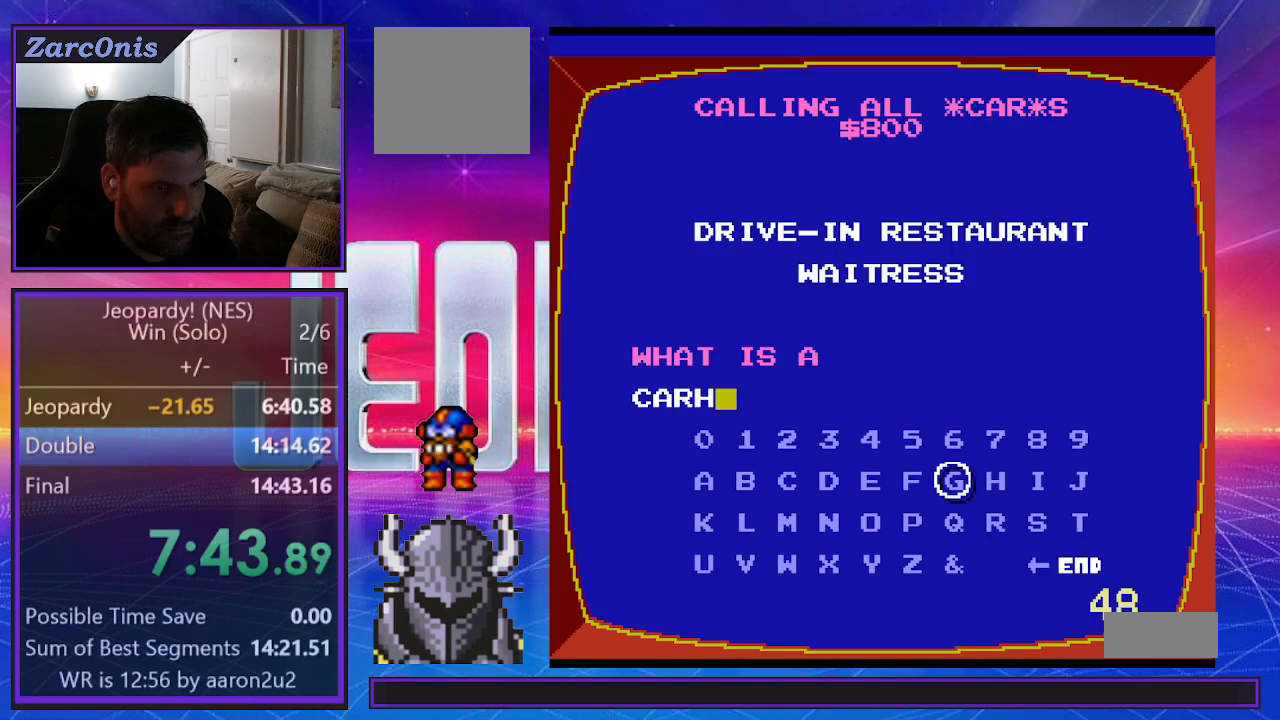
{"buttons": [], "events": [[17, "DPAD_LEFT", "down"], [67, "DPAD_LEFT", "up"], [133, "DPAD_LEFT", "down"], [217, "DPAD_LEFT", "up"], [317, "DPAD_DOWN", "down"], [383, "DPAD_DOWN", "up"], [400, "B", "down"], [500, "B", "up"]]}
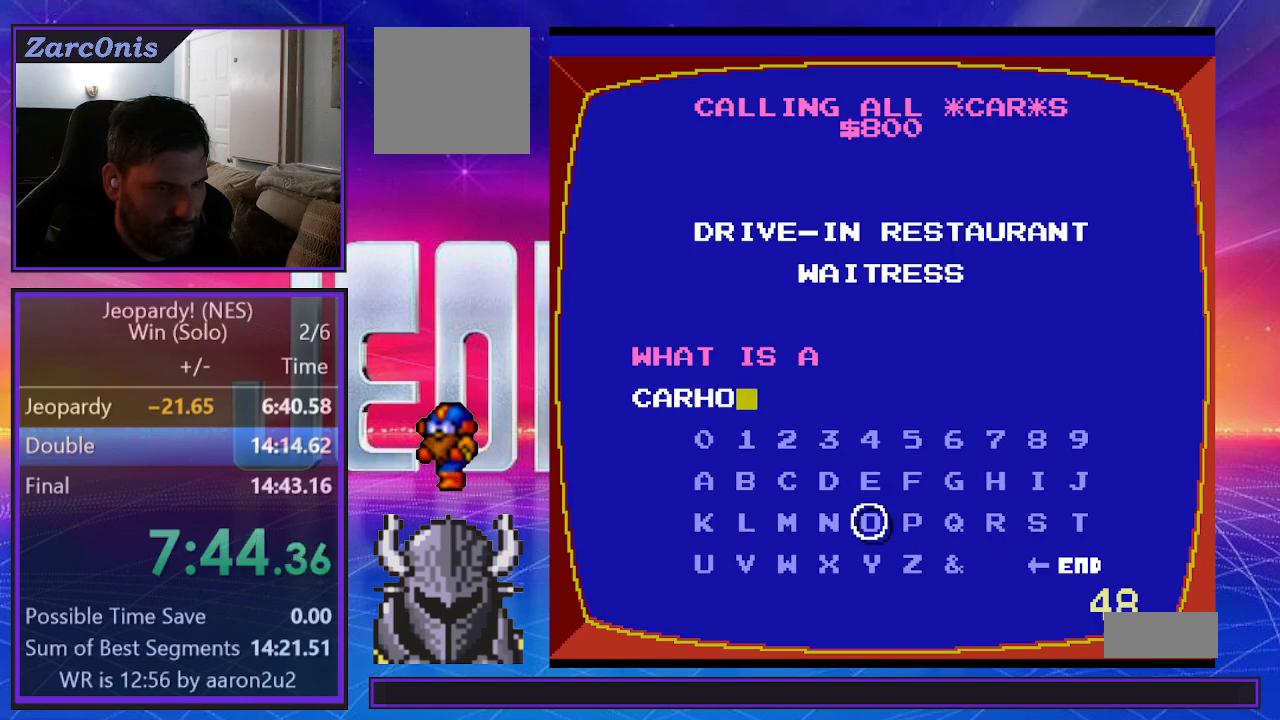
{"buttons": [], "events": [[33, "DPAD_RIGHT", "down"], [100, "DPAD_RIGHT", "up"], [133, "B", "down"], [217, "B", "up"], [250, "DPAD_RIGHT", "down"], [267, "DPAD_RIGHT", "up"], [367, "DPAD_RIGHT", "down"], [417, "DPAD_RIGHT", "up"]]}
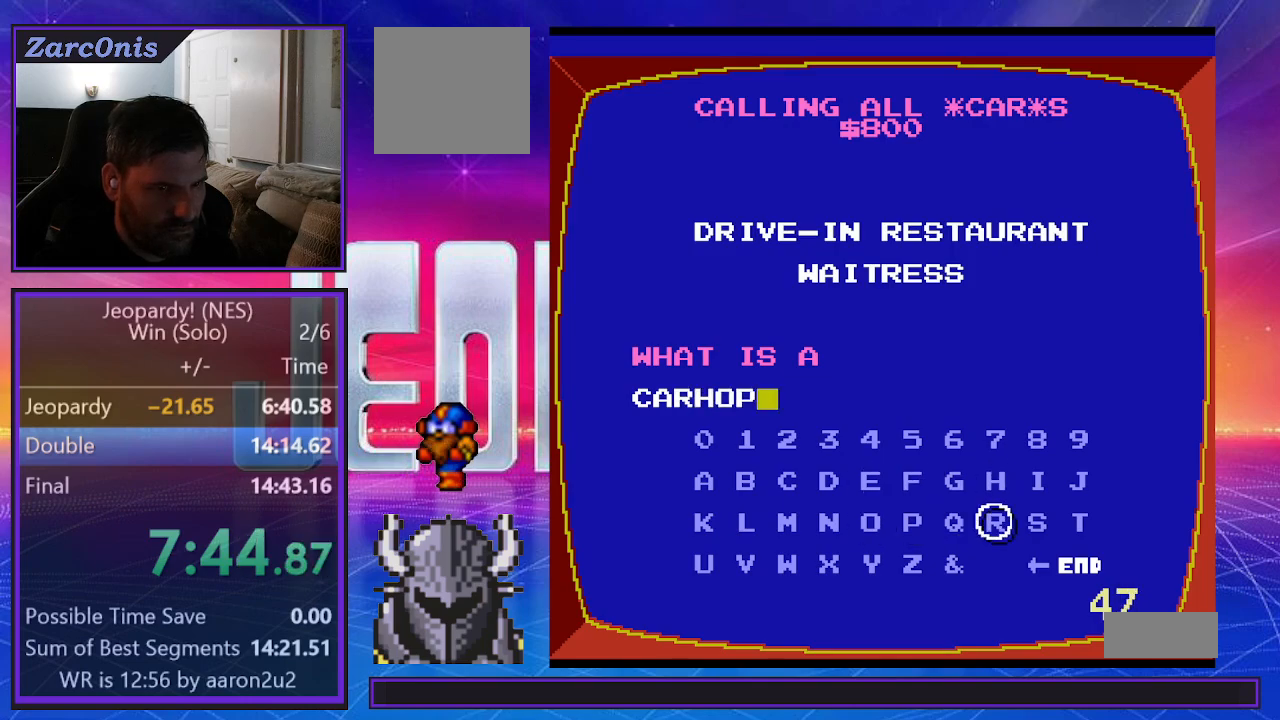
{"buttons": [], "events": [[17, "DPAD_RIGHT", "down"], [83, "DPAD_RIGHT", "up"], [167, "DPAD_RIGHT", "down"], [233, "DPAD_RIGHT", "up"], [333, "DPAD_DOWN", "down"], [400, "DPAD_DOWN", "up"], [433, "B", "down"], [500, "B", "up"]]}
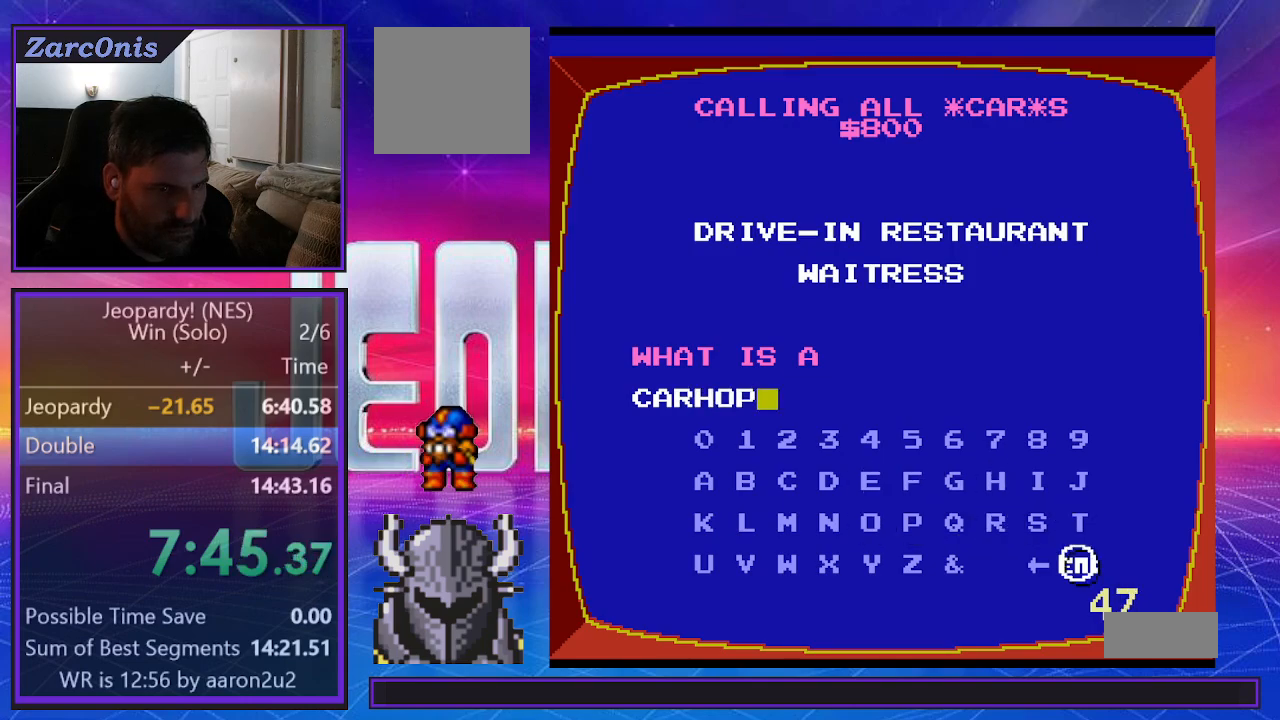
{"buttons": [], "events": []}
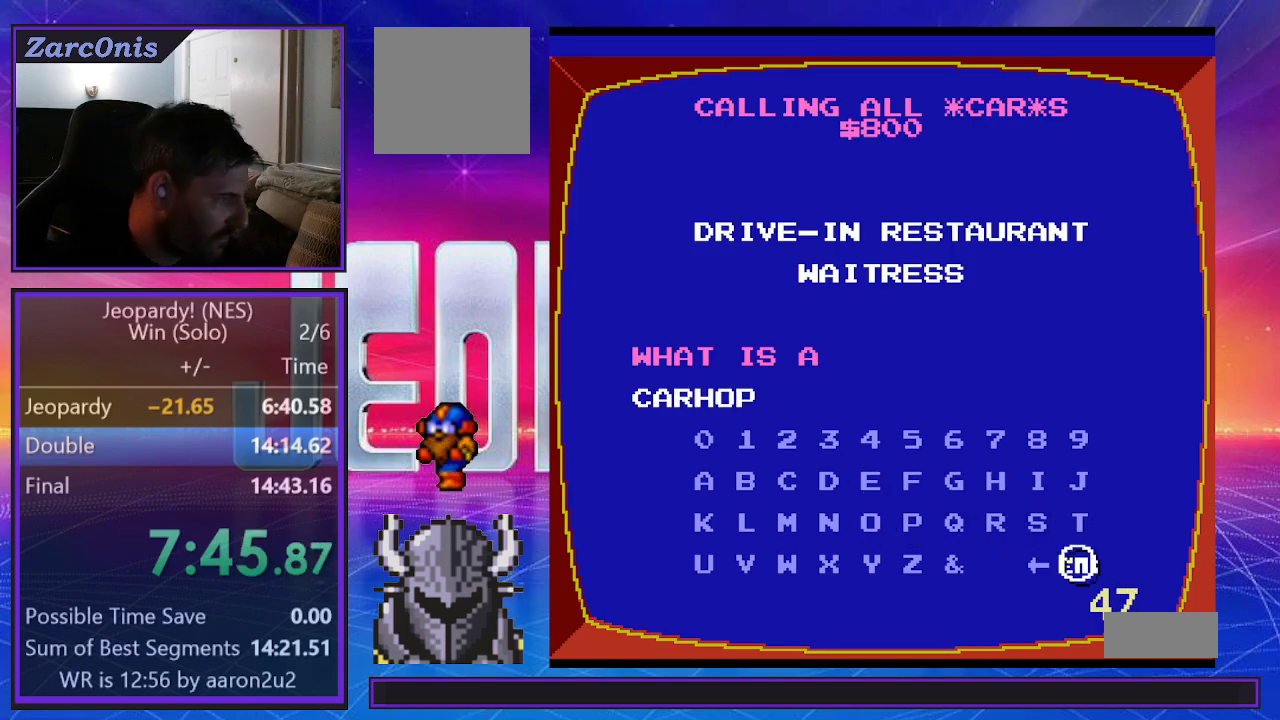
{"buttons": [], "events": [[283, "B", "down"], [350, "B", "up"], [433, "B", "down"], [483, "B", "up"]]}
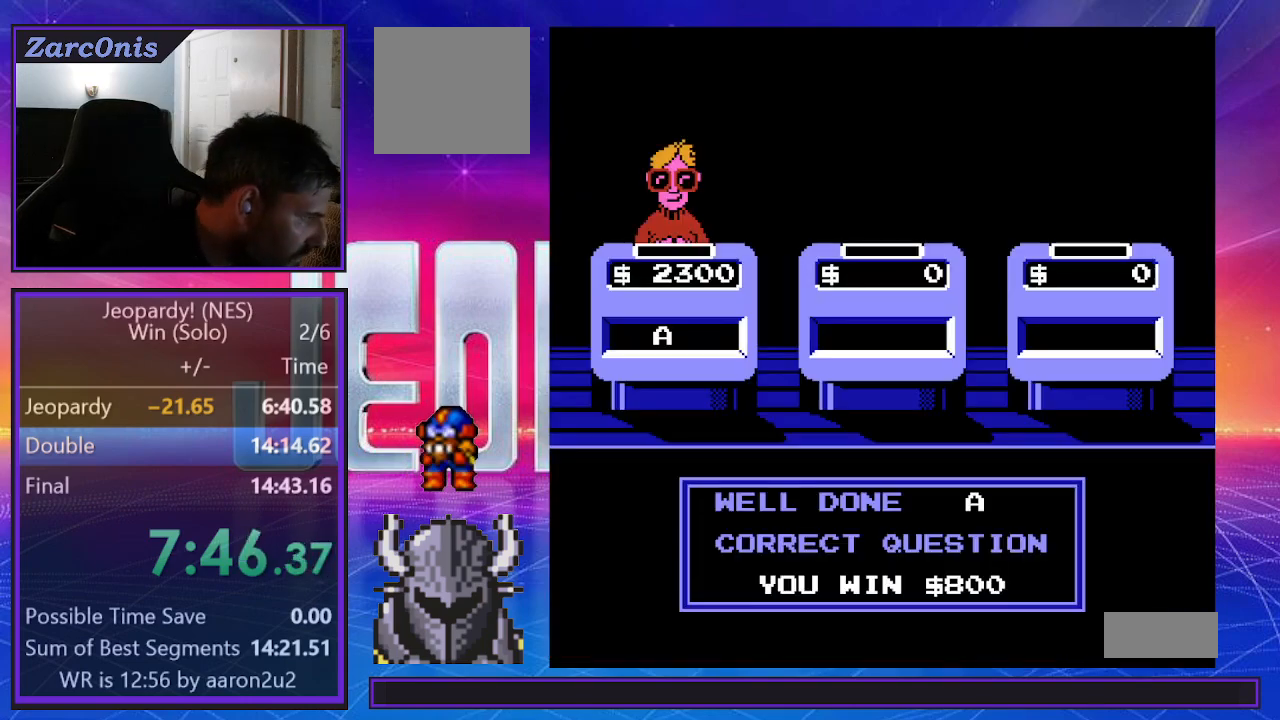
{"buttons": ["B"], "events": [[67, "B", "down"], [133, "B", "up"], [217, "B", "down"], [283, "B", "up"], [350, "B", "down"], [450, "B", "up"], [500, "B", "down"]]}
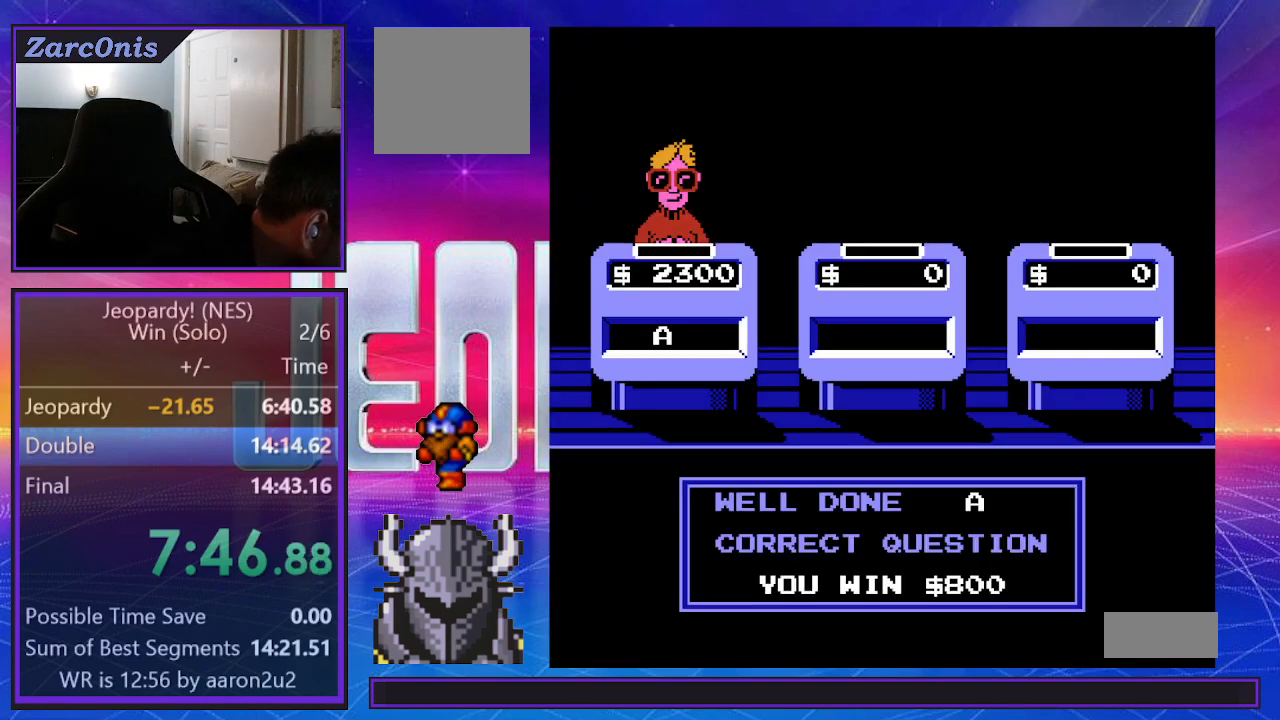
{"buttons": ["B"], "events": [[83, "B", "up"], [183, "B", "down"], [250, "B", "up"], [317, "B", "down"], [400, "B", "up"], [500, "B", "down"]]}
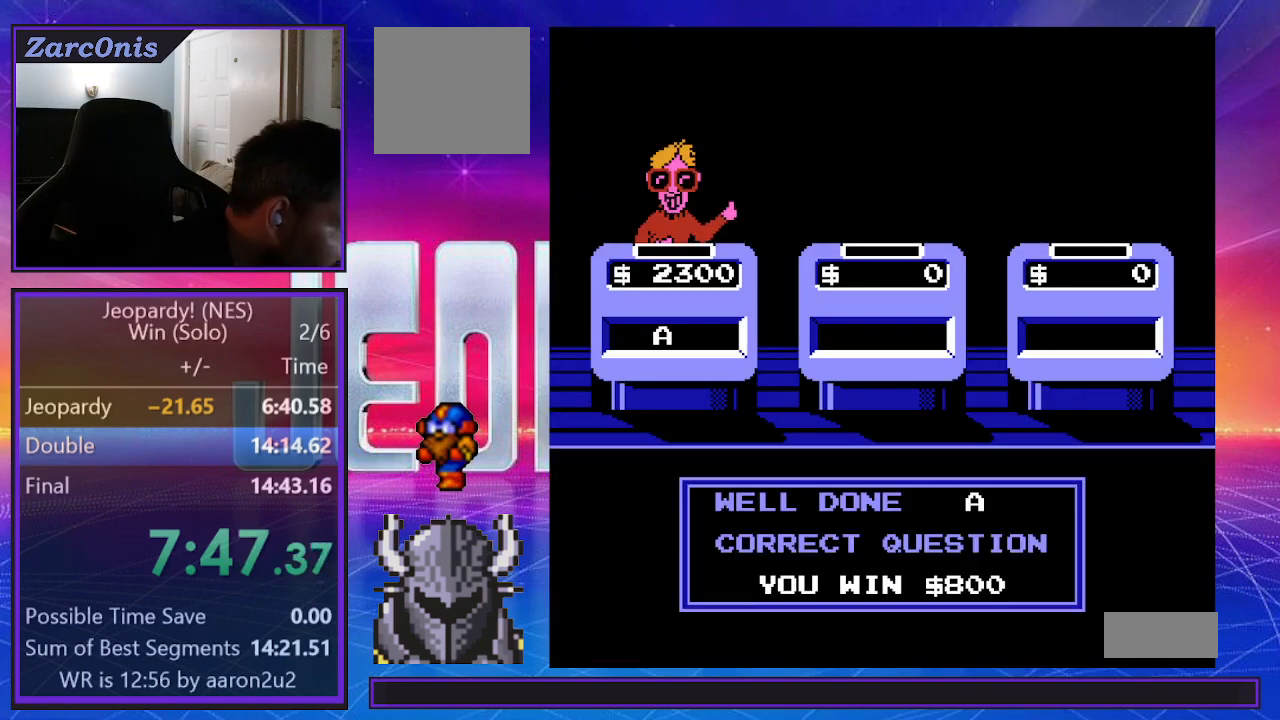
{"buttons": ["B"], "events": [[67, "B", "up"], [117, "B", "down"], [200, "B", "up"], [283, "B", "down"], [350, "B", "up"], [417, "B", "down"]]}
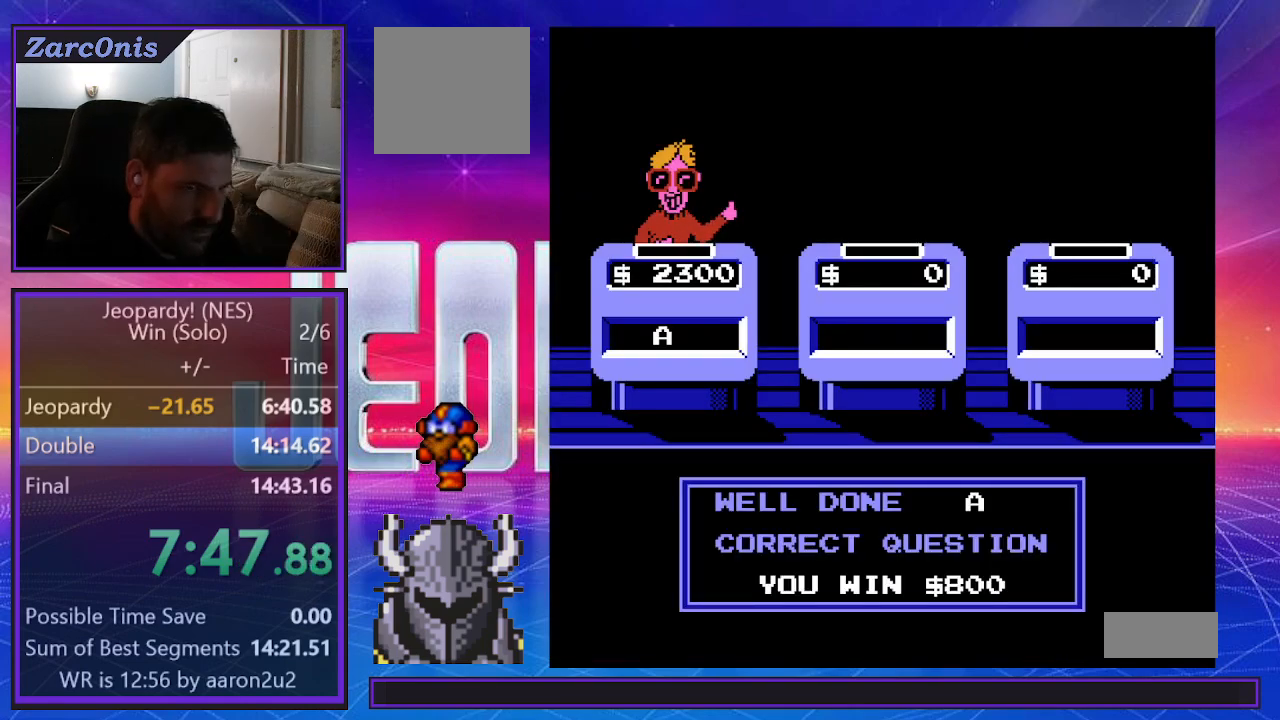
{"buttons": [], "events": [[33, "B", "up"], [83, "B", "down"], [183, "B", "up"], [250, "B", "down"], [333, "B", "up"], [400, "B", "down"], [450, "B", "up"]]}
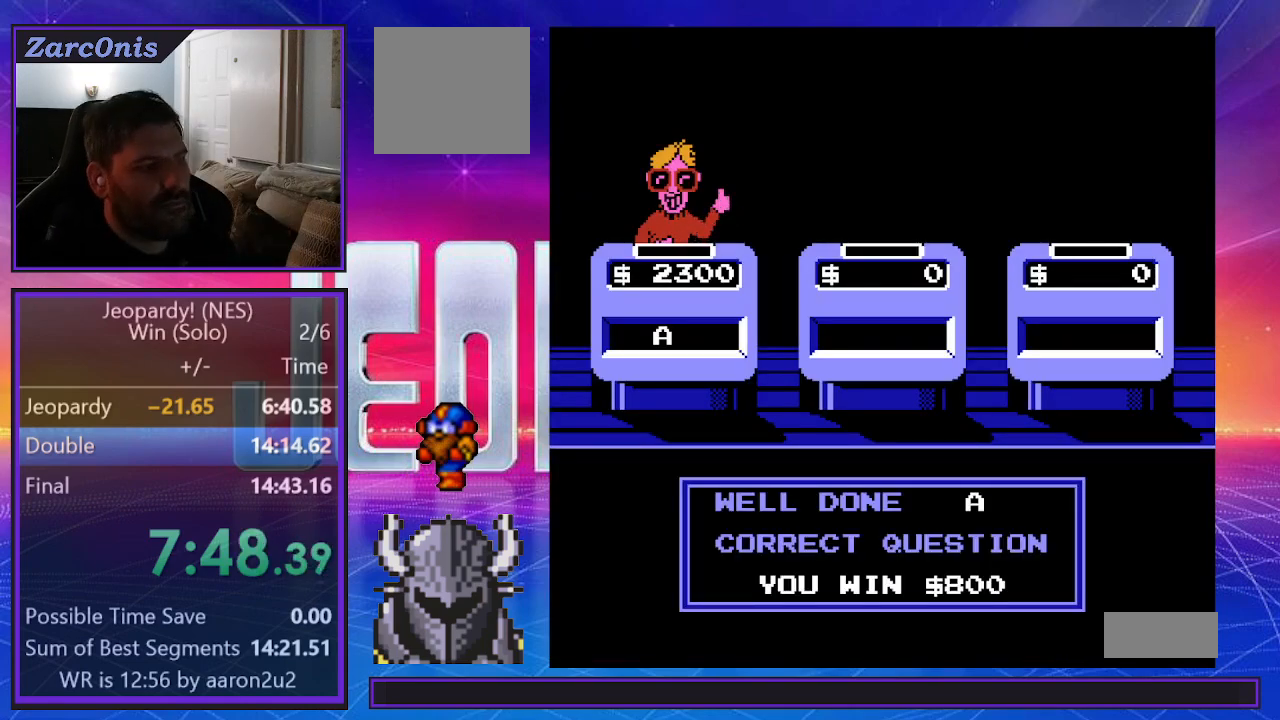
{"buttons": ["B"], "events": [[50, "B", "down"], [100, "B", "up"], [183, "B", "down"], [267, "B", "up"], [350, "B", "down"], [400, "B", "up"], [500, "B", "down"]]}